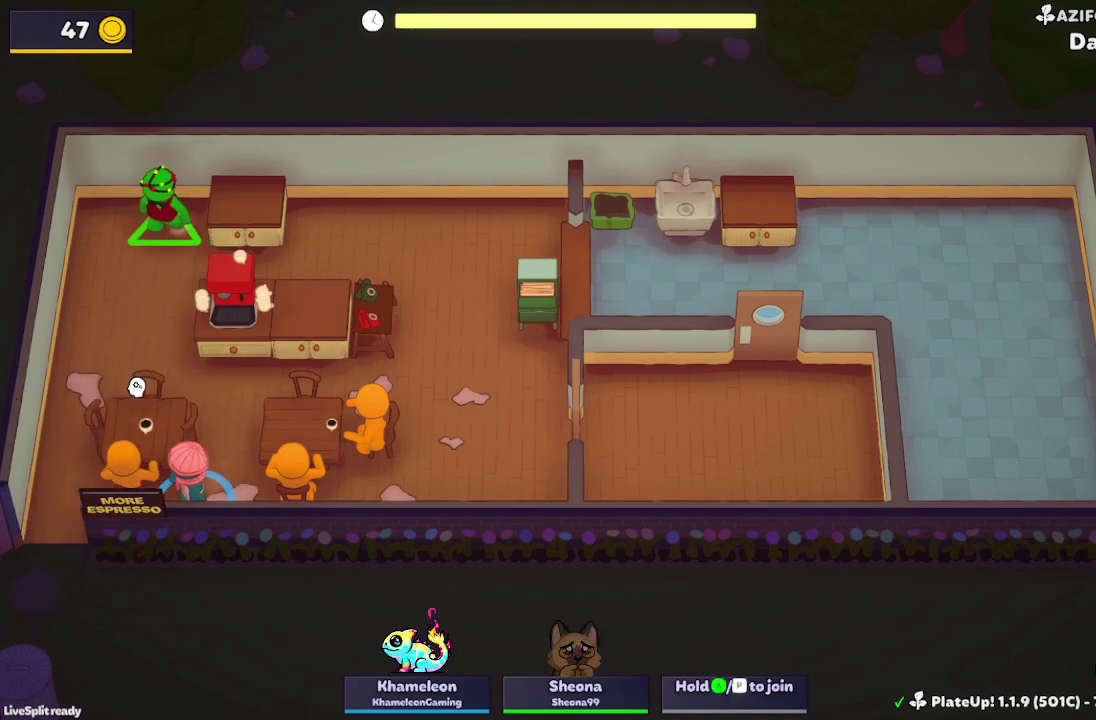
Gameplay with a controller (Xbox layout); each line is a JSON object with the inputs held at the frame after it. "events" lists button and stick changes between this image and that frame as [ms after this image, input, new state], when the widget could be followed in between. Not read: L3 R3 right_stick.
{"buttons": [], "left_stick": "center", "events": []}
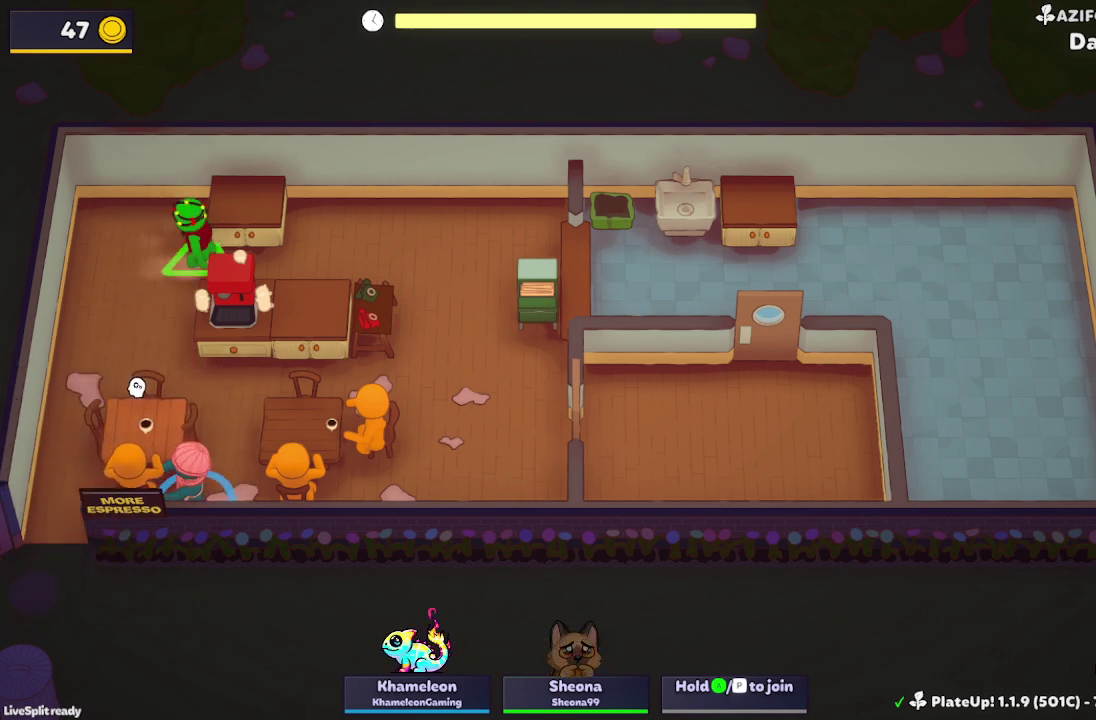
{"buttons": ["R1"], "left_stick": "up", "events": [[200, "R1", "down"], [200, "left_stick", "up"]]}
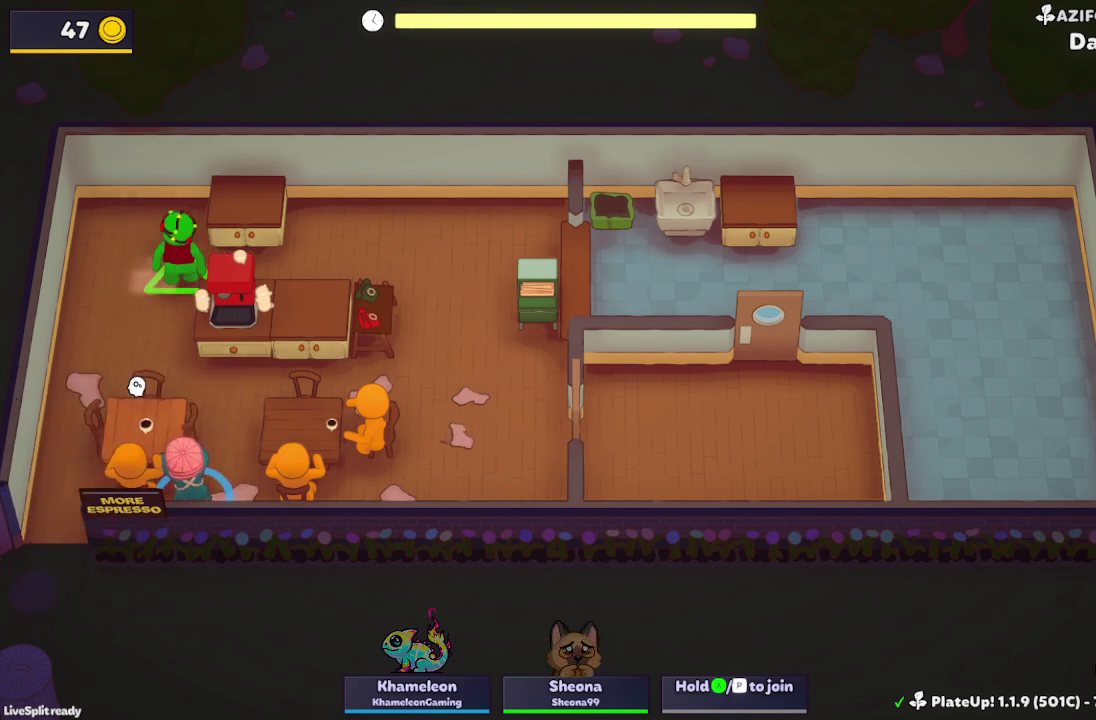
{"buttons": ["R1"], "left_stick": "up-left", "events": [[33, "left_stick", "up-left"], [333, "L2", "down"], [467, "L2", "up"]]}
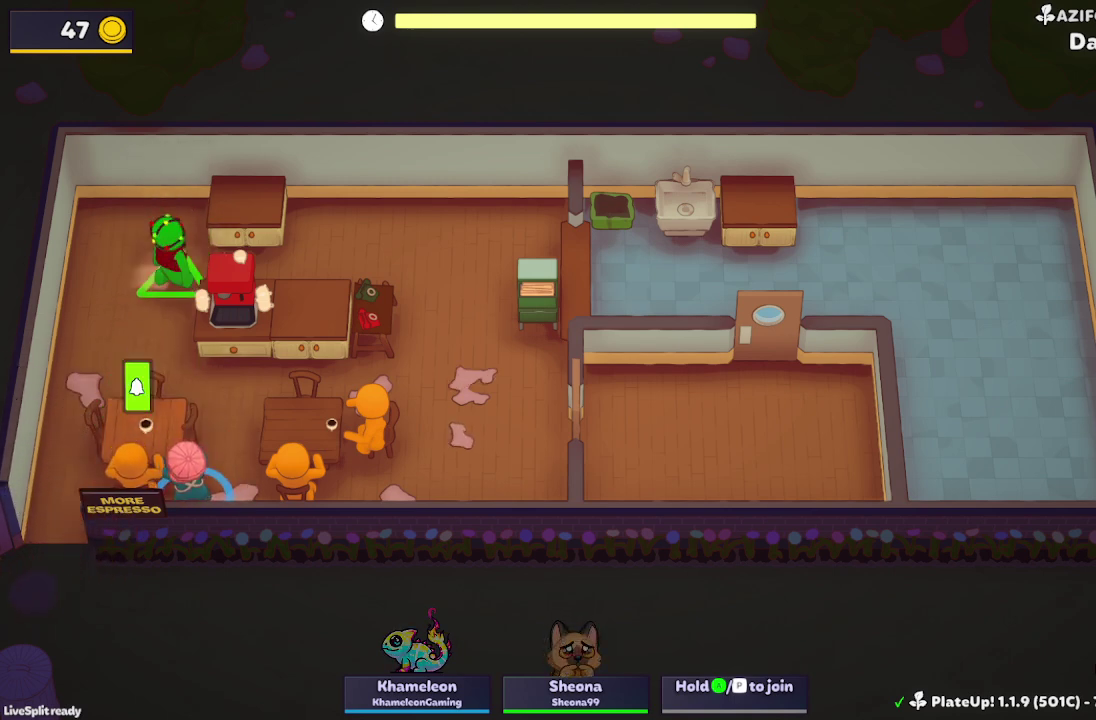
{"buttons": ["R1"], "left_stick": "up-left", "events": [[67, "L2", "down"], [167, "L2", "up"], [267, "L2", "down"], [367, "L2", "up"]]}
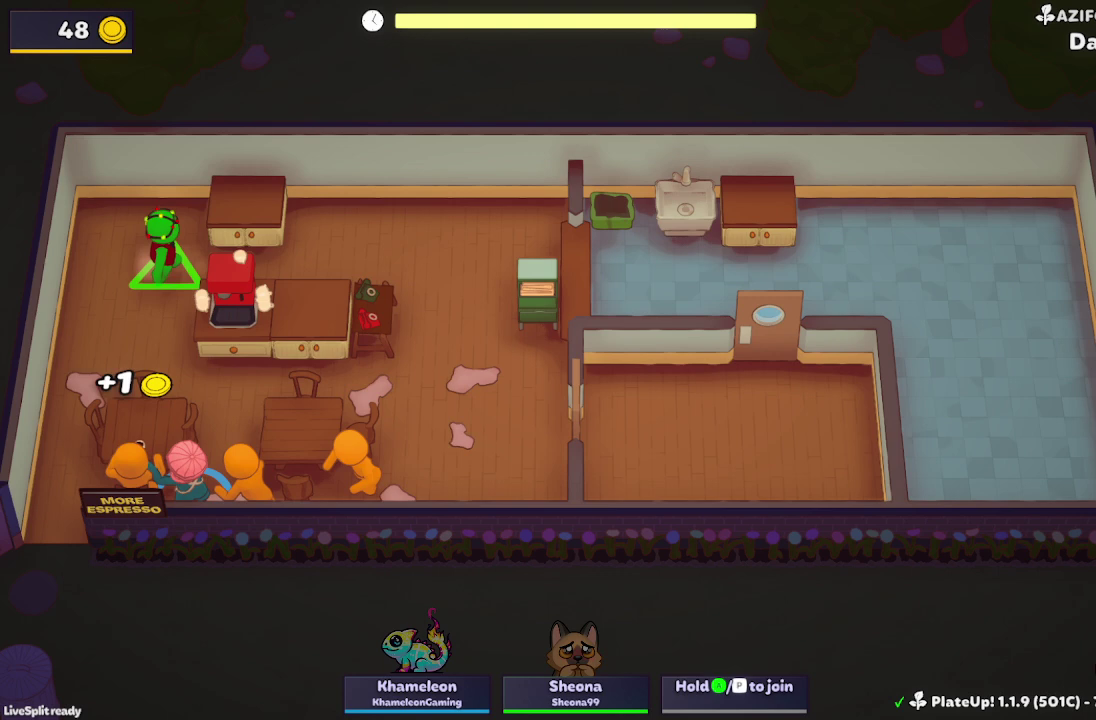
{"buttons": ["R1"], "left_stick": "left", "events": [[100, "left_stick", "left"]]}
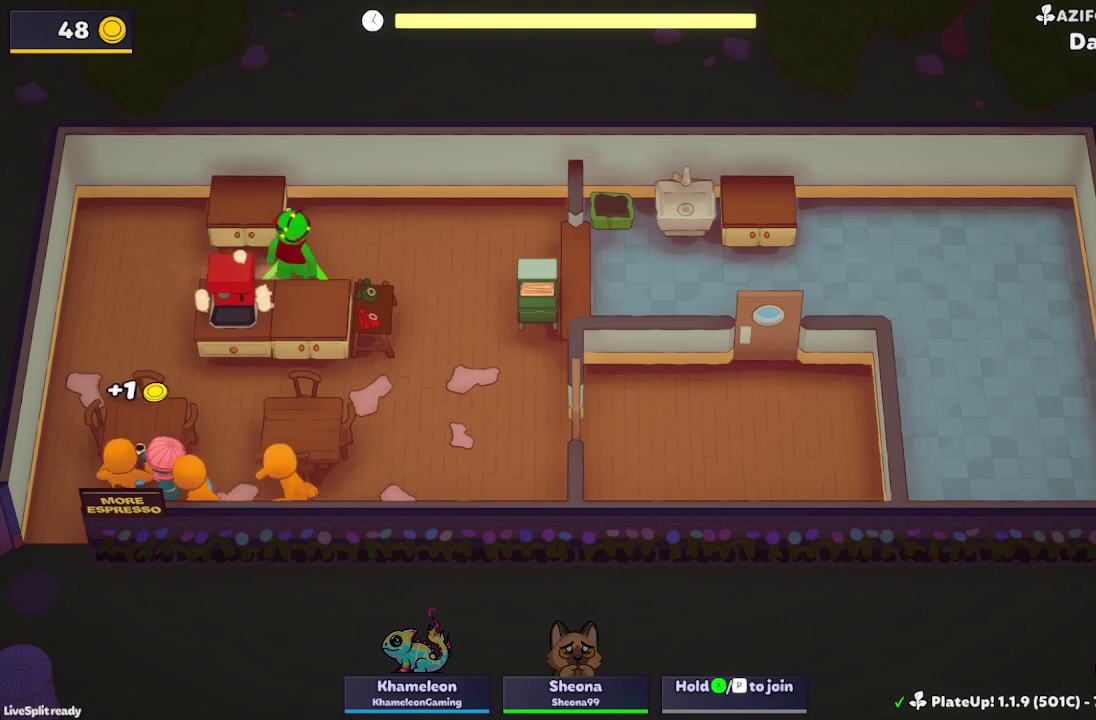
{"buttons": ["R1"], "left_stick": "left", "events": []}
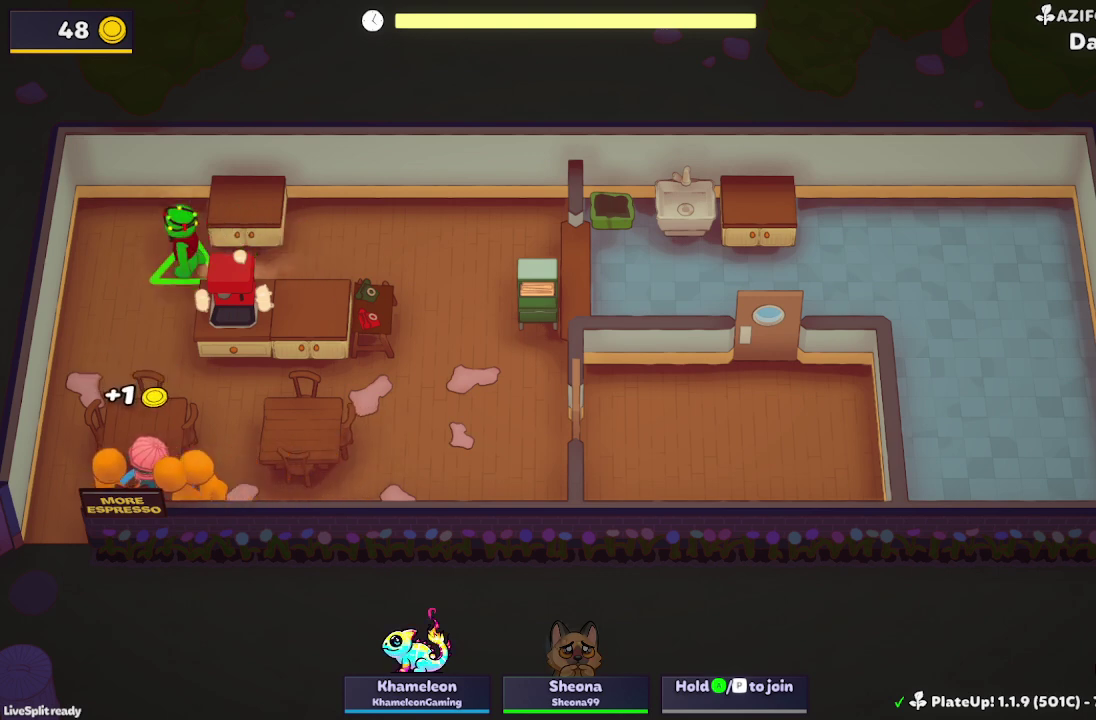
{"buttons": ["R1"], "left_stick": "left", "events": []}
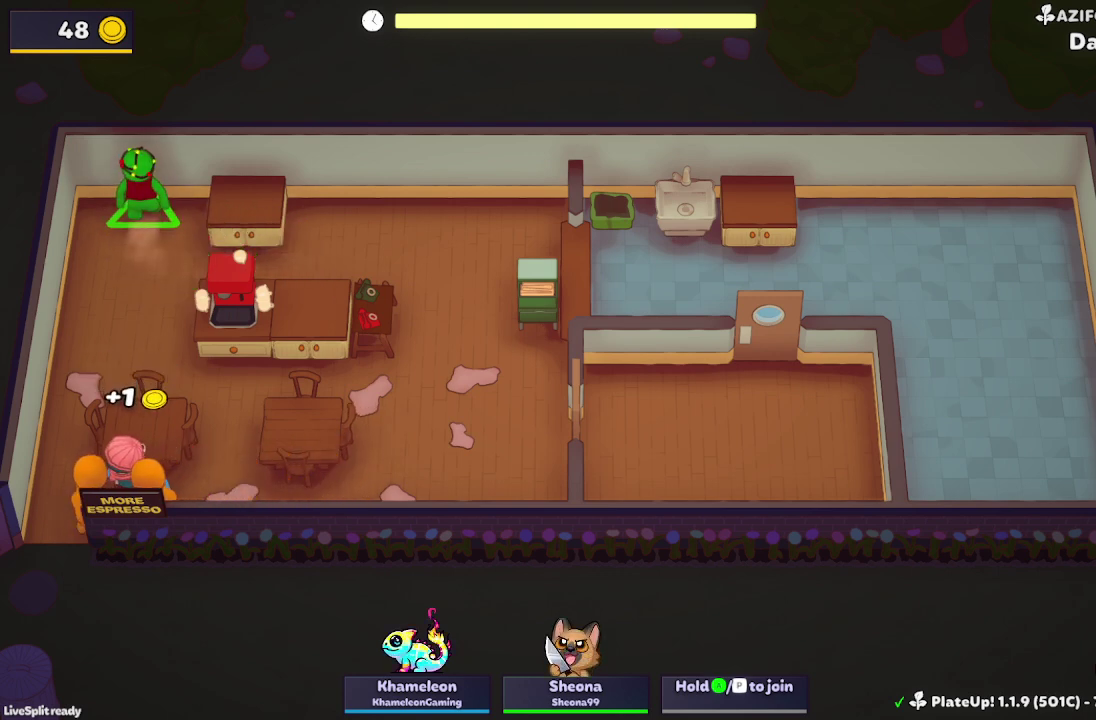
{"buttons": [], "left_stick": "center", "events": [[100, "left_stick", "center"], [333, "R1", "up"]]}
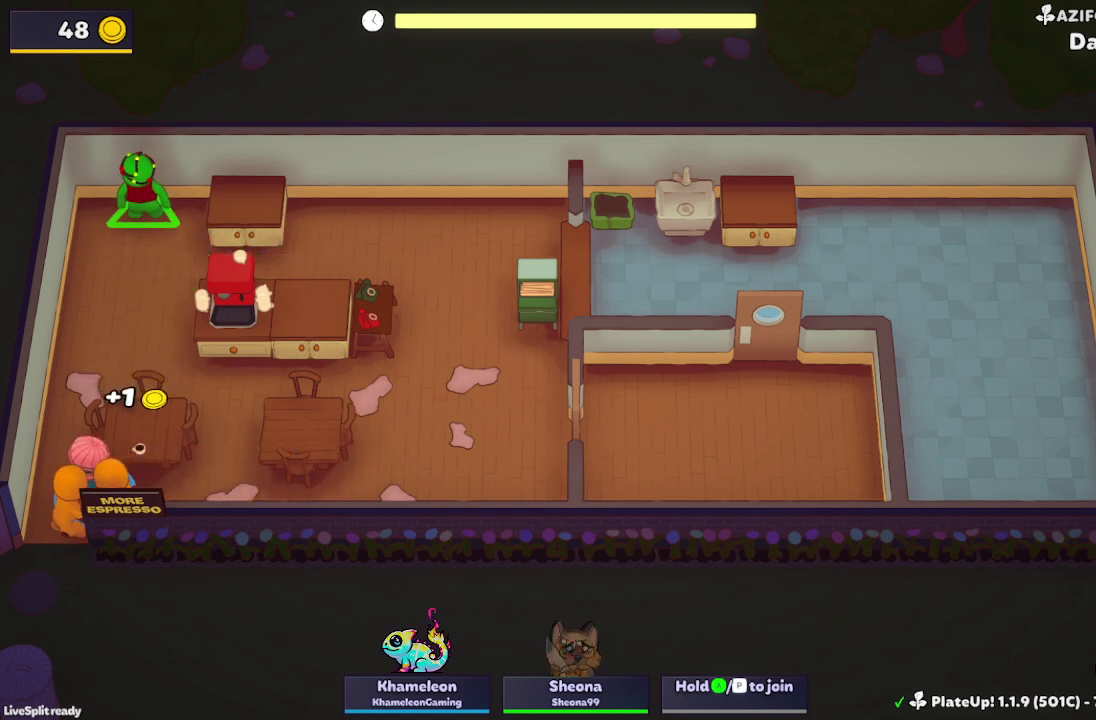
{"buttons": [], "left_stick": "center", "events": []}
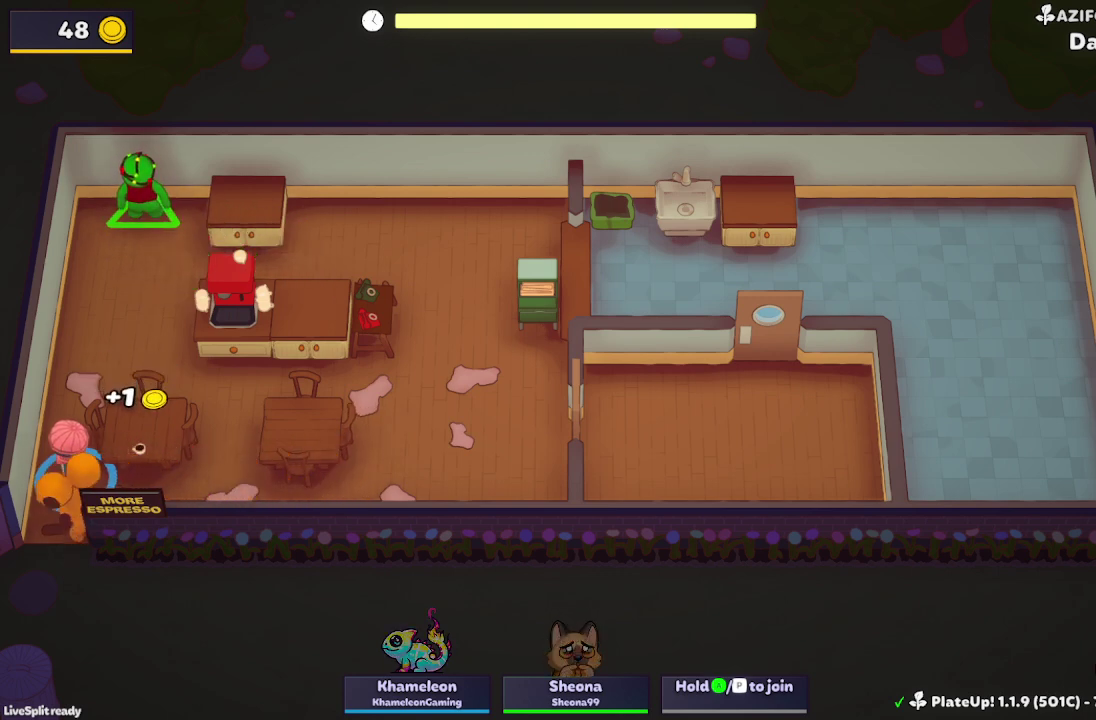
{"buttons": [], "left_stick": "up", "events": [[467, "left_stick", "up"]]}
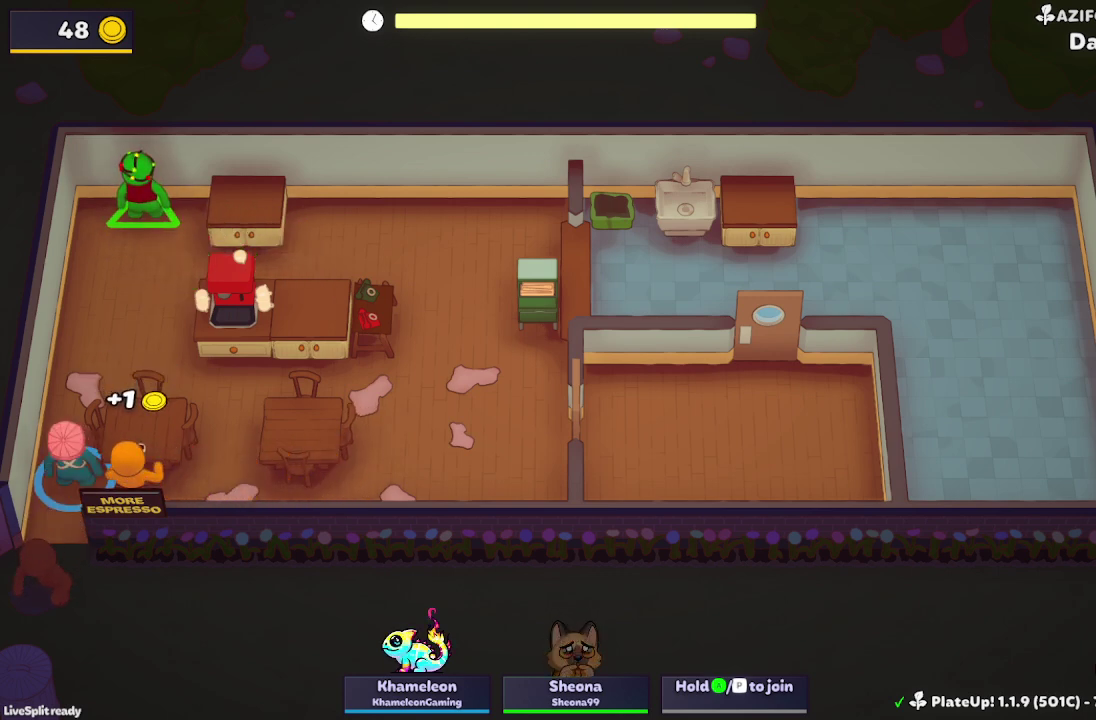
{"buttons": [], "left_stick": "up-right", "events": [[433, "left_stick", "up-right"]]}
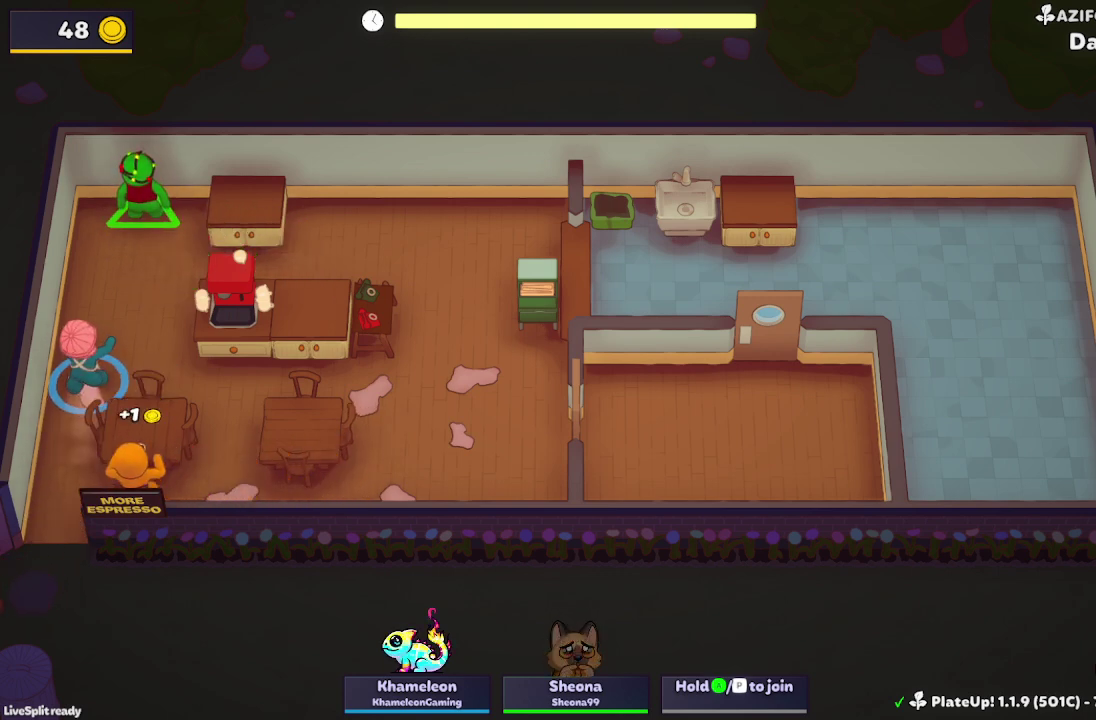
{"buttons": [], "left_stick": "right", "events": [[400, "left_stick", "right"]]}
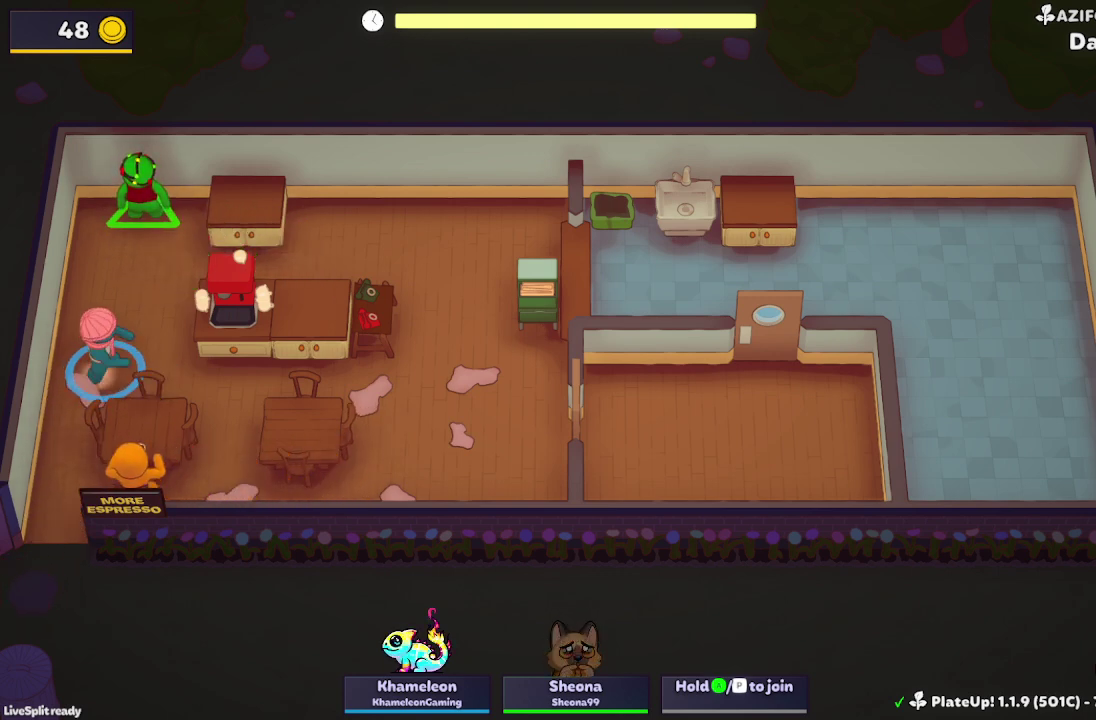
{"buttons": [], "left_stick": "down-left", "events": [[433, "left_stick", "down-left"]]}
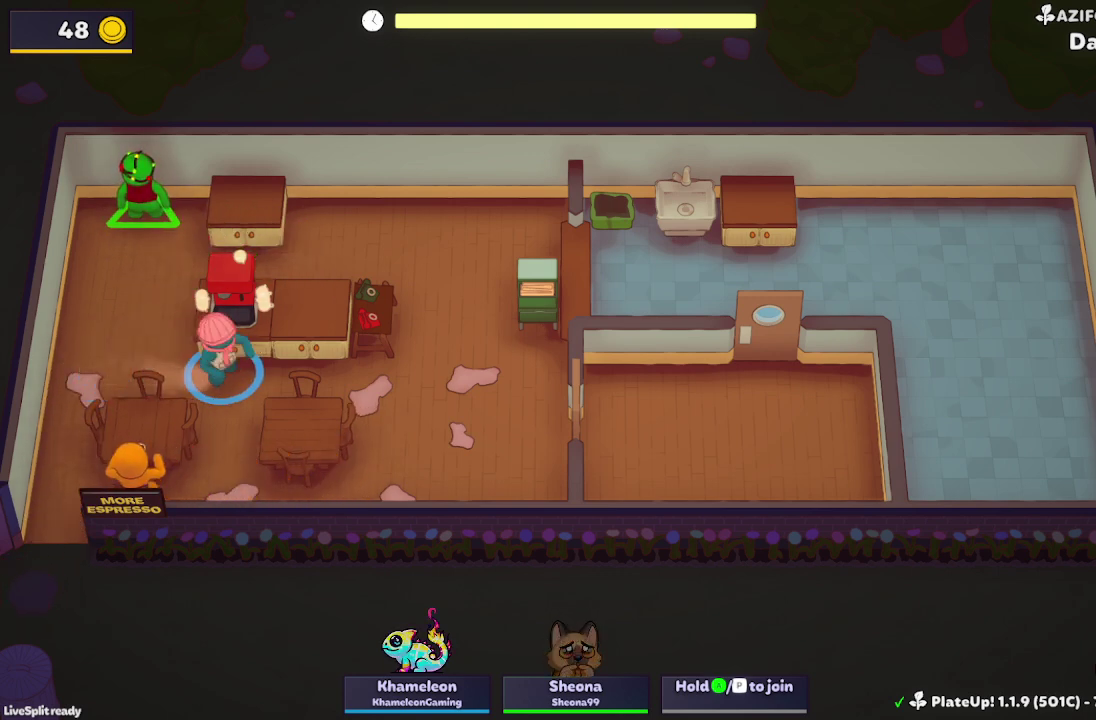
{"buttons": [], "left_stick": "up-left", "events": [[133, "left_stick", "up-left"]]}
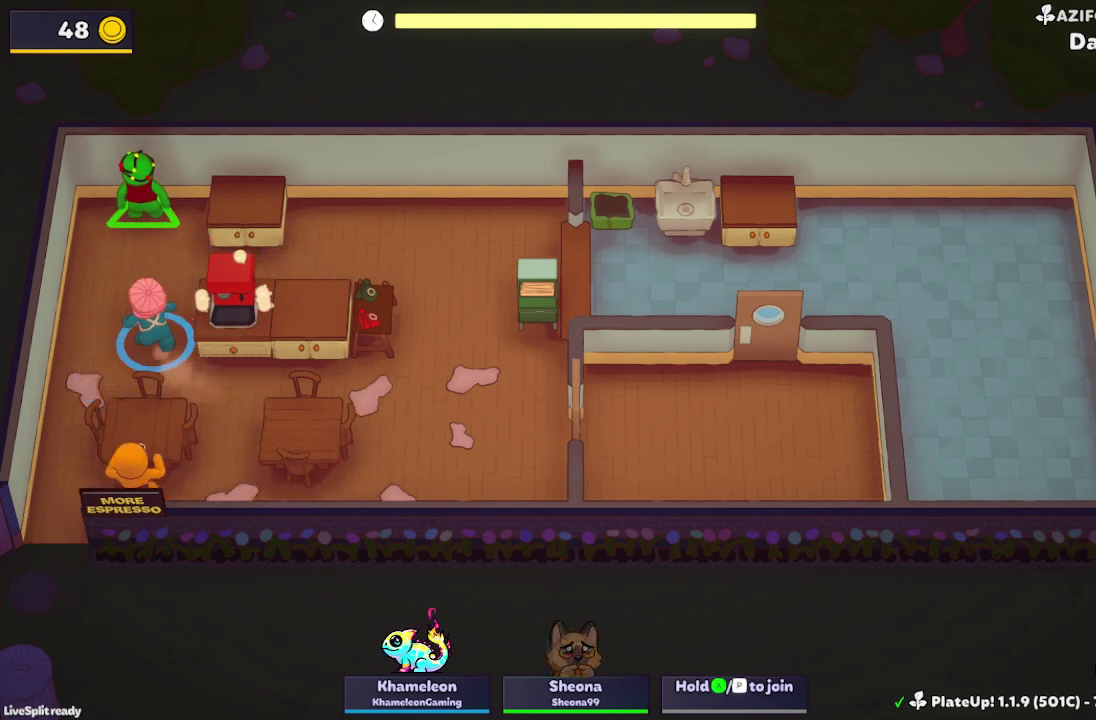
{"buttons": [], "left_stick": "center", "events": [[400, "left_stick", "center"]]}
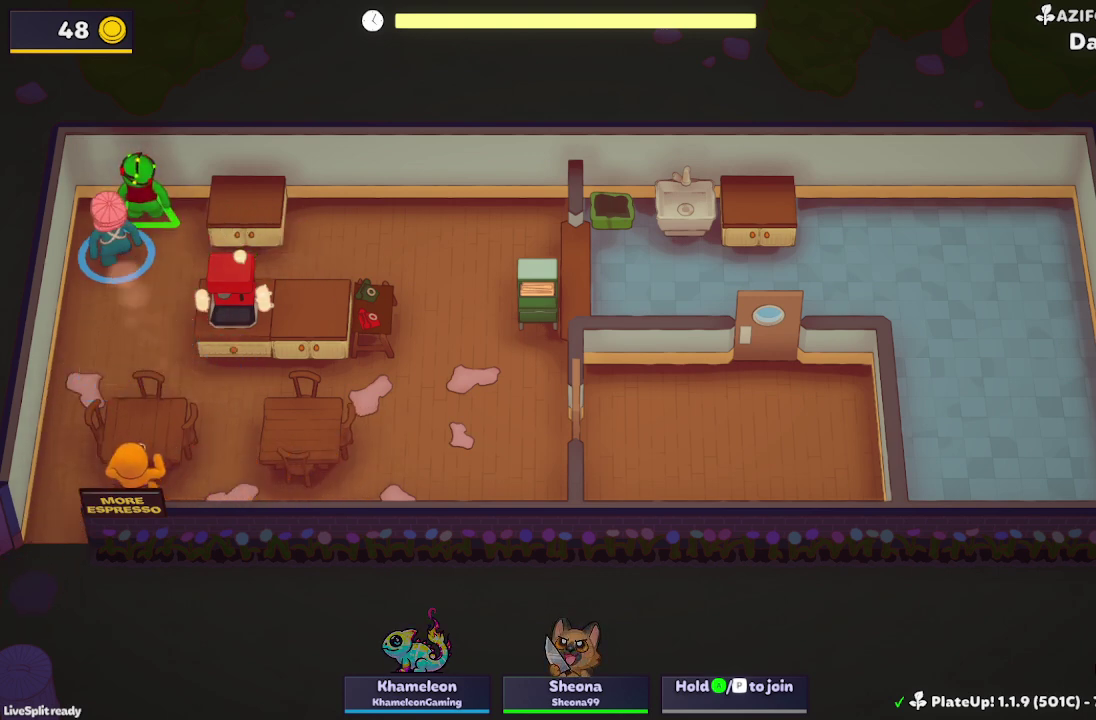
{"buttons": [], "left_stick": "center", "events": []}
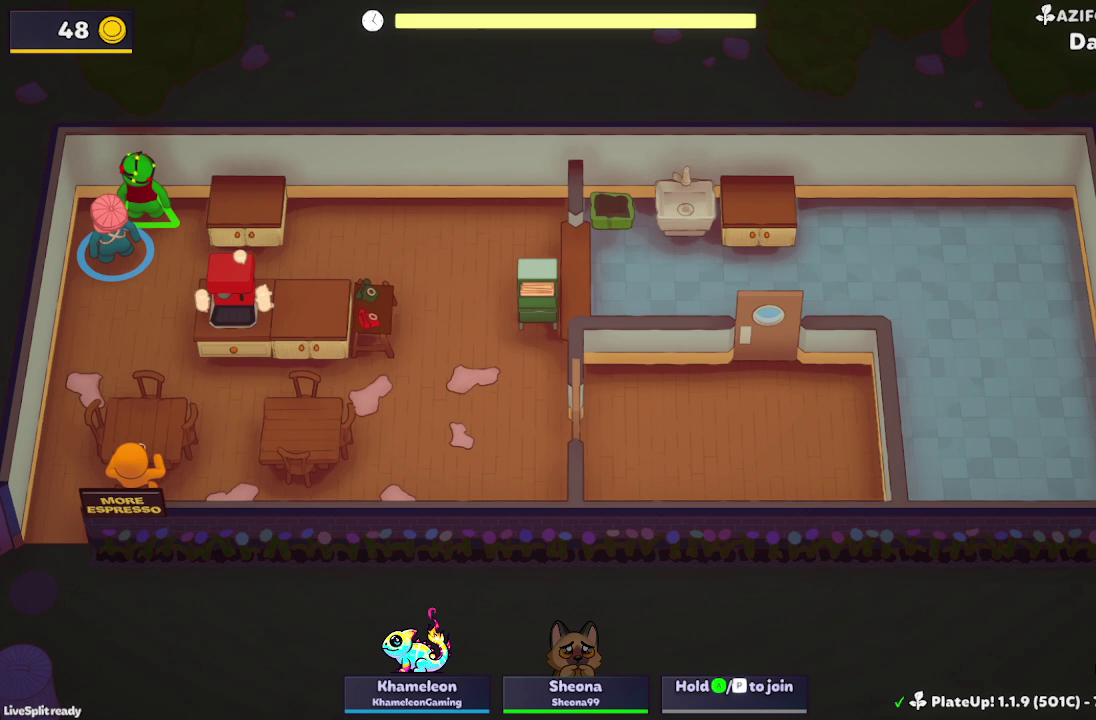
{"buttons": [], "left_stick": "center", "events": []}
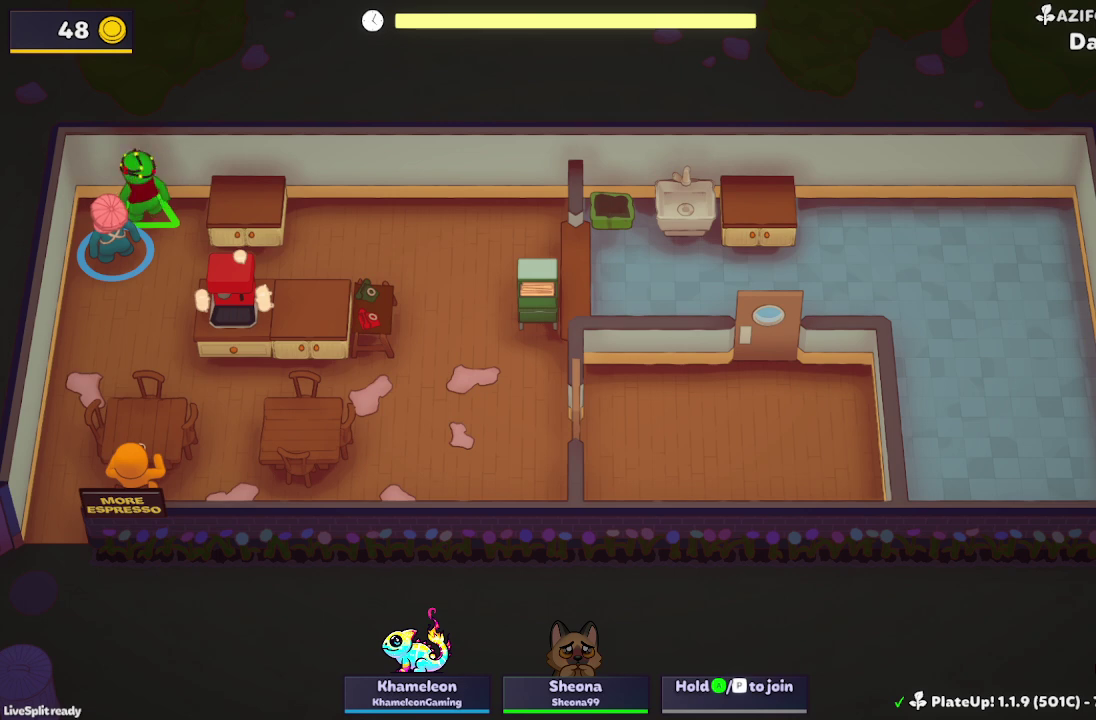
{"buttons": [], "left_stick": "center", "events": []}
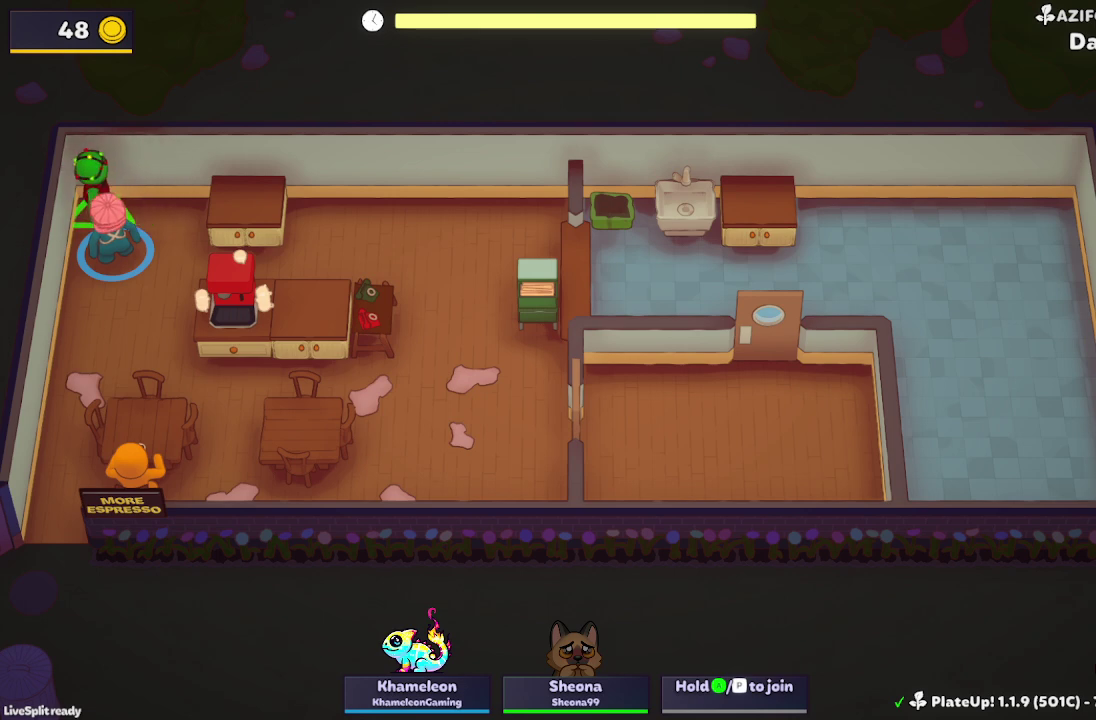
{"buttons": [], "left_stick": "center", "events": []}